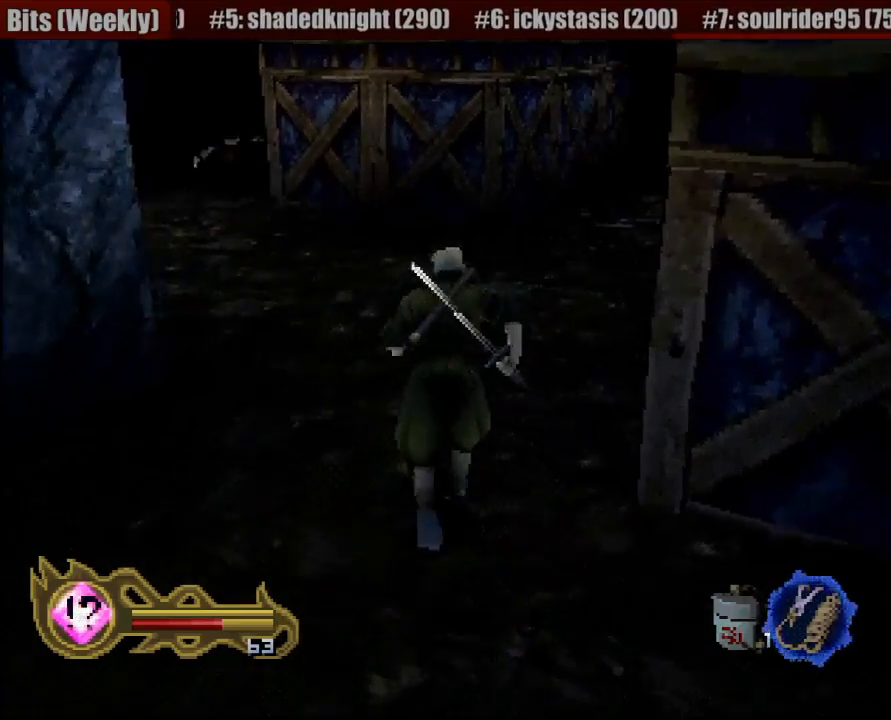
Gameplay with a controller (PlayStation layout); each line is a JSON object with the inputs held at the frame after it. "button_events" lists button changes between this image and that frame as [ms after this image, input, new state], when the widget could be followed in between (sticks are given only as held states). Not read: L3 R3 SELECT START.
{"buttons": [], "left_stick": "up-left", "right_stick": "center", "button_events": []}
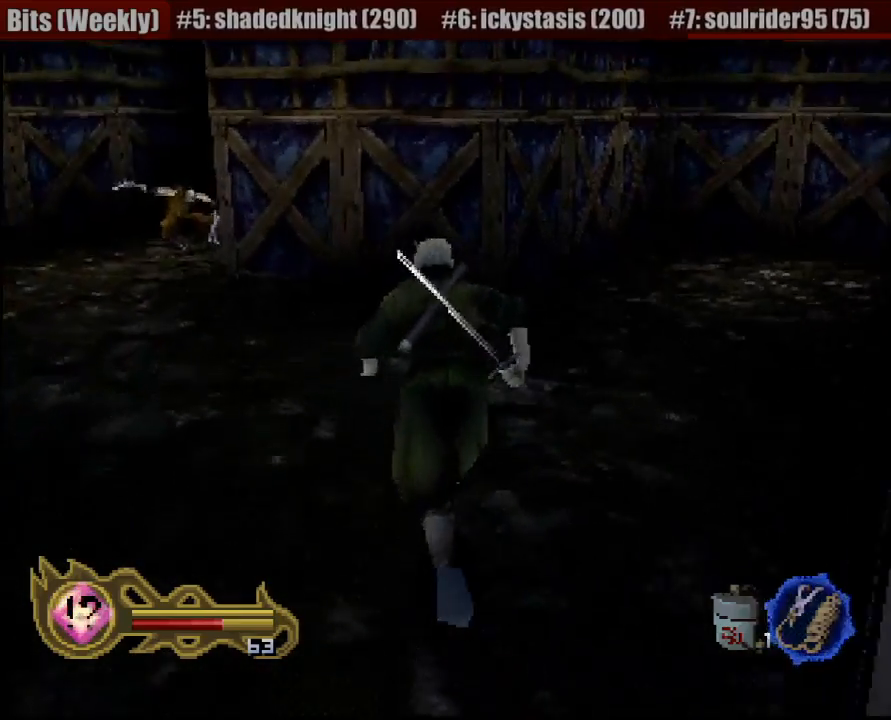
{"buttons": [], "left_stick": "center", "right_stick": "center", "button_events": []}
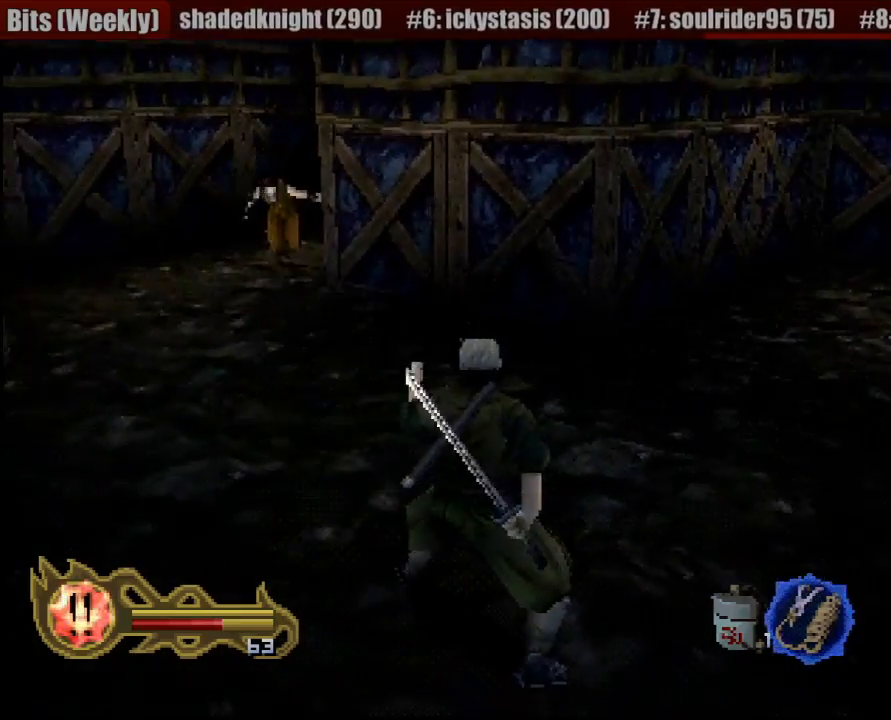
{"buttons": [], "left_stick": "down", "right_stick": "center", "button_events": []}
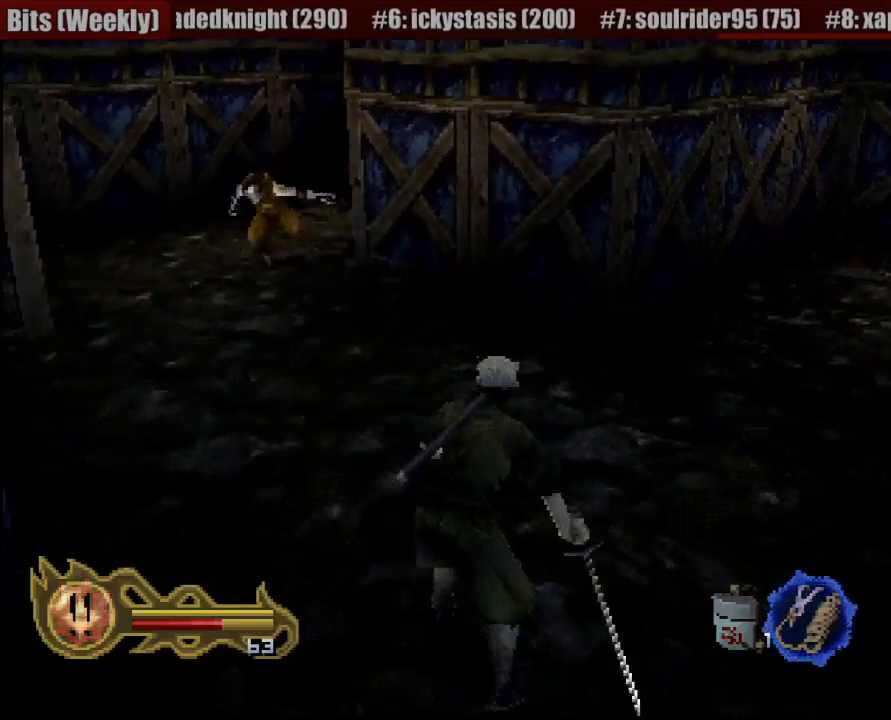
{"buttons": [], "left_stick": "left", "right_stick": "center", "button_events": []}
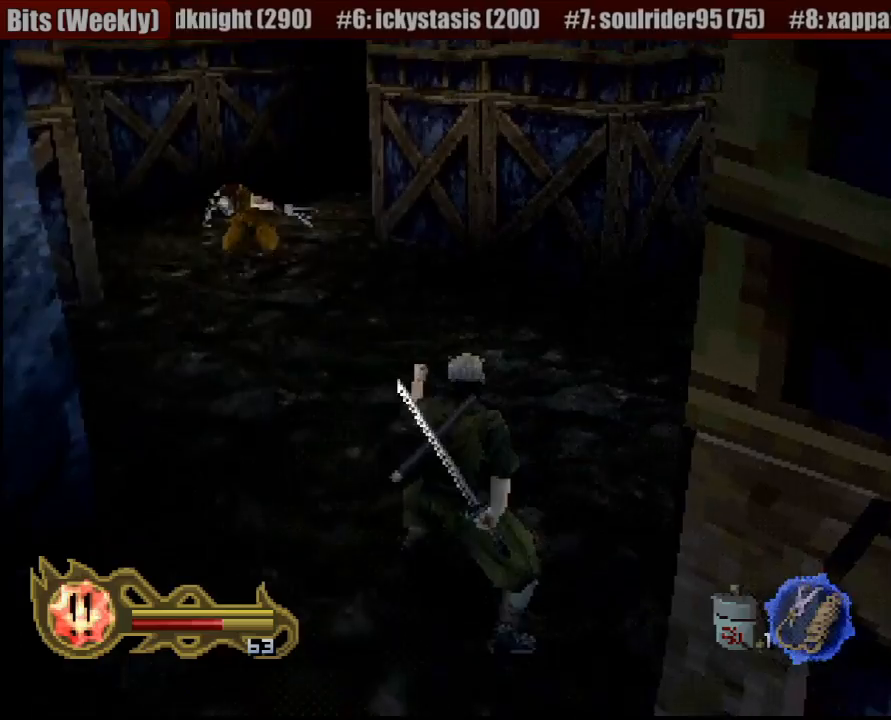
{"buttons": [], "left_stick": "left", "right_stick": "center", "button_events": []}
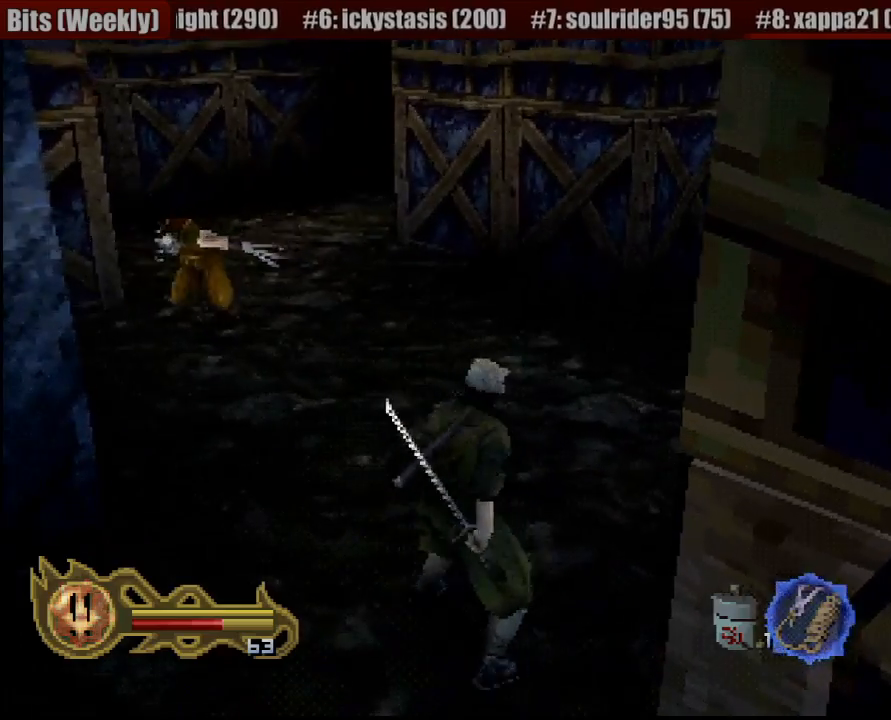
{"buttons": [], "left_stick": "center", "right_stick": "center", "button_events": []}
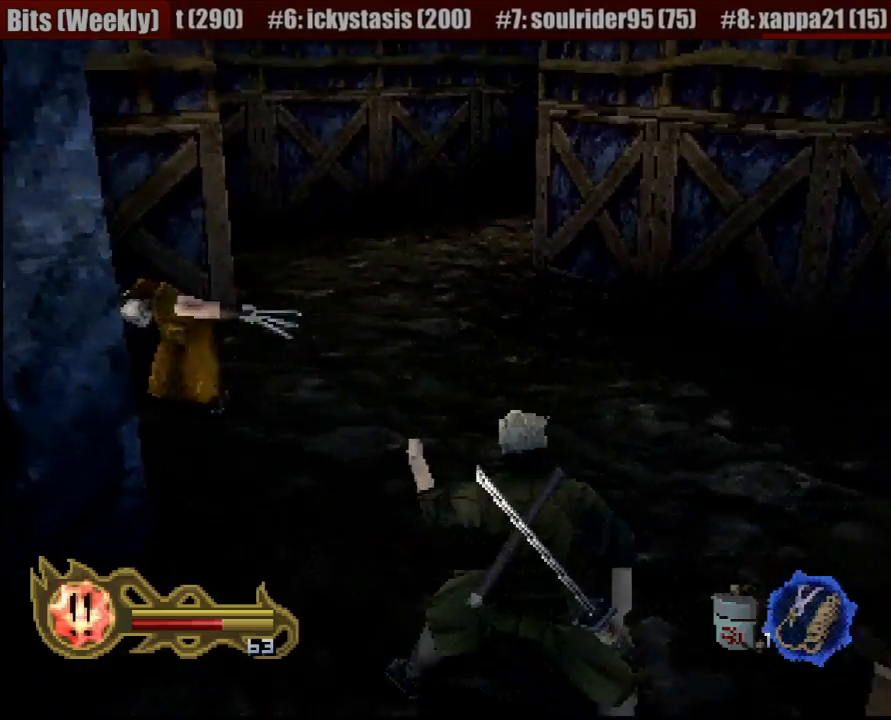
{"buttons": ["SQUARE"], "left_stick": "up-left", "right_stick": "center", "button_events": [[250, "SQUARE", "down"], [400, "SQUARE", "up"], [467, "SQUARE", "down"]]}
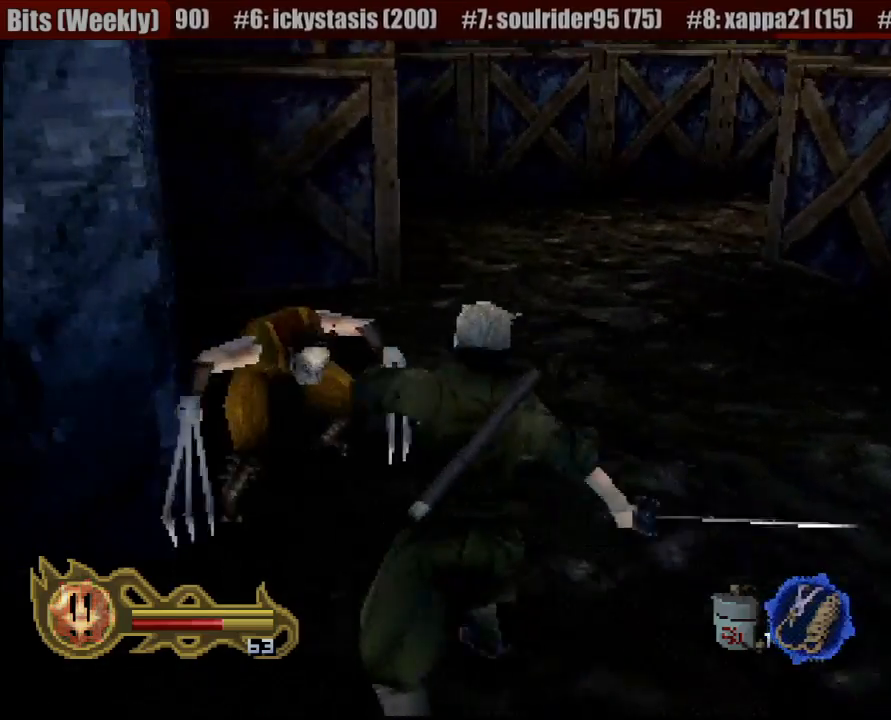
{"buttons": ["SQUARE"], "left_stick": "up", "right_stick": "center", "button_events": [[117, "SQUARE", "up"], [150, "SQUARE", "down"], [267, "SQUARE", "up"], [317, "SQUARE", "down"], [383, "SQUARE", "up"], [467, "SQUARE", "down"]]}
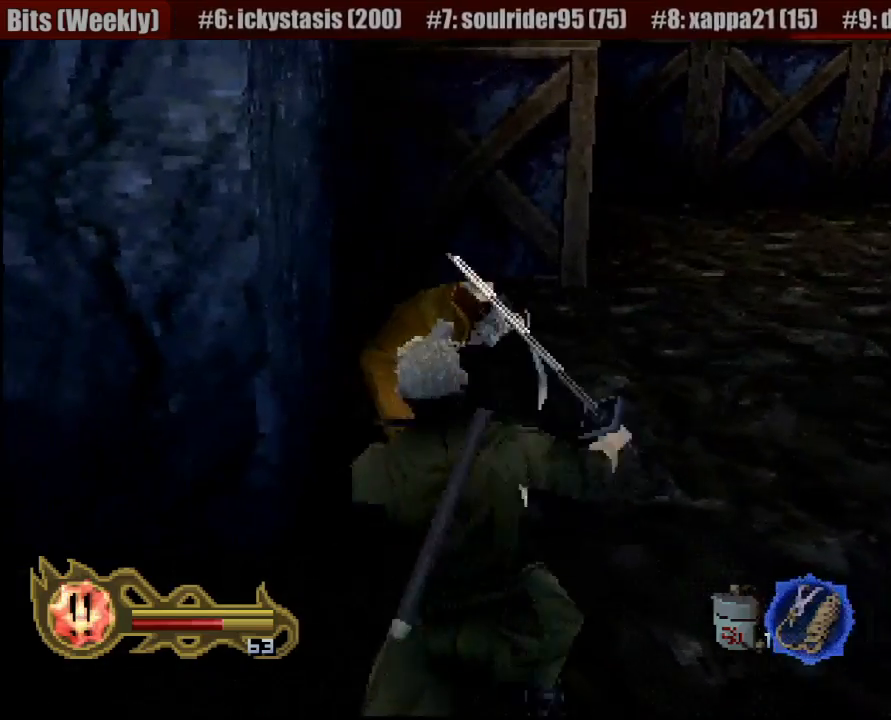
{"buttons": ["SQUARE"], "left_stick": "center", "right_stick": "center", "button_events": [[50, "SQUARE", "up"], [117, "SQUARE", "down"], [183, "SQUARE", "up"], [233, "SQUARE", "down"], [317, "SQUARE", "up"], [383, "SQUARE", "down"], [450, "SQUARE", "up"], [500, "SQUARE", "down"]]}
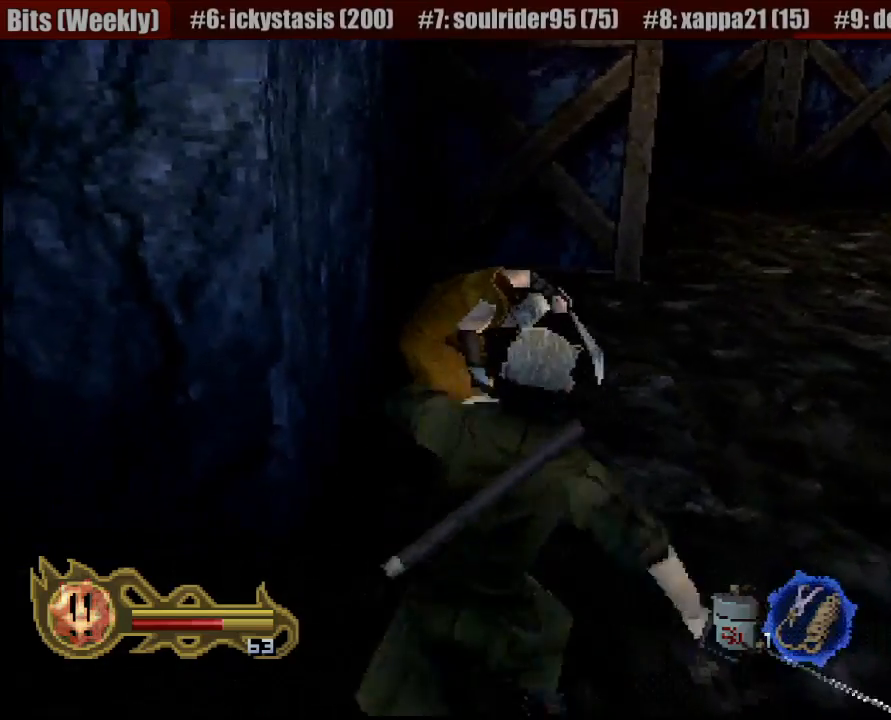
{"buttons": ["SQUARE"], "left_stick": "up", "right_stick": "center", "button_events": [[117, "SQUARE", "up"], [200, "SQUARE", "down"], [283, "SQUARE", "up"], [350, "SQUARE", "down"], [450, "SQUARE", "up"], [500, "SQUARE", "down"]]}
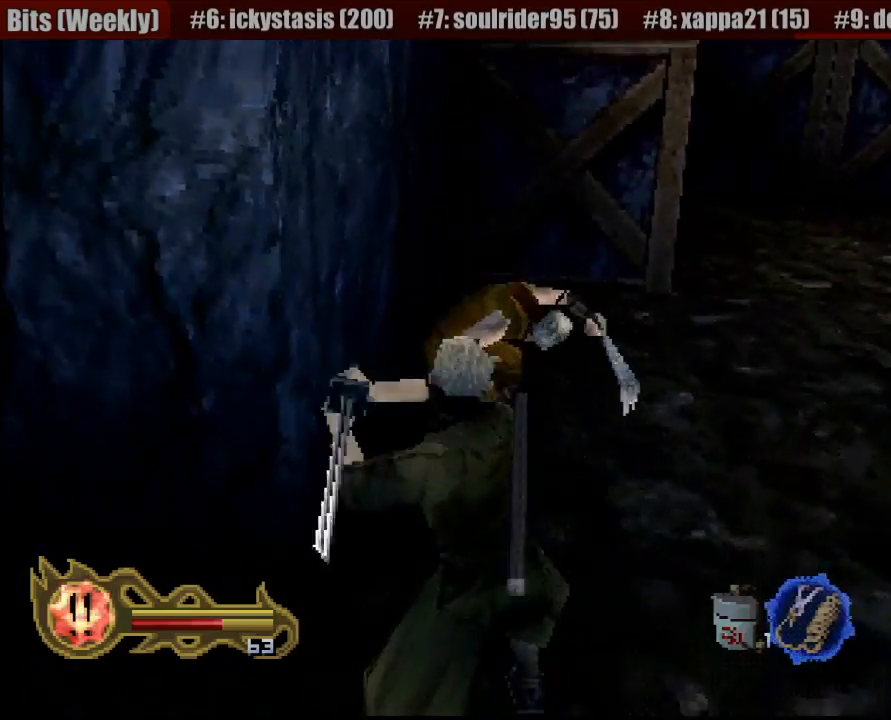
{"buttons": ["SQUARE"], "left_stick": "center", "right_stick": "center", "button_events": [[83, "SQUARE", "up"], [183, "SQUARE", "down"], [250, "SQUARE", "up"], [350, "SQUARE", "down"], [433, "SQUARE", "up"], [500, "SQUARE", "down"]]}
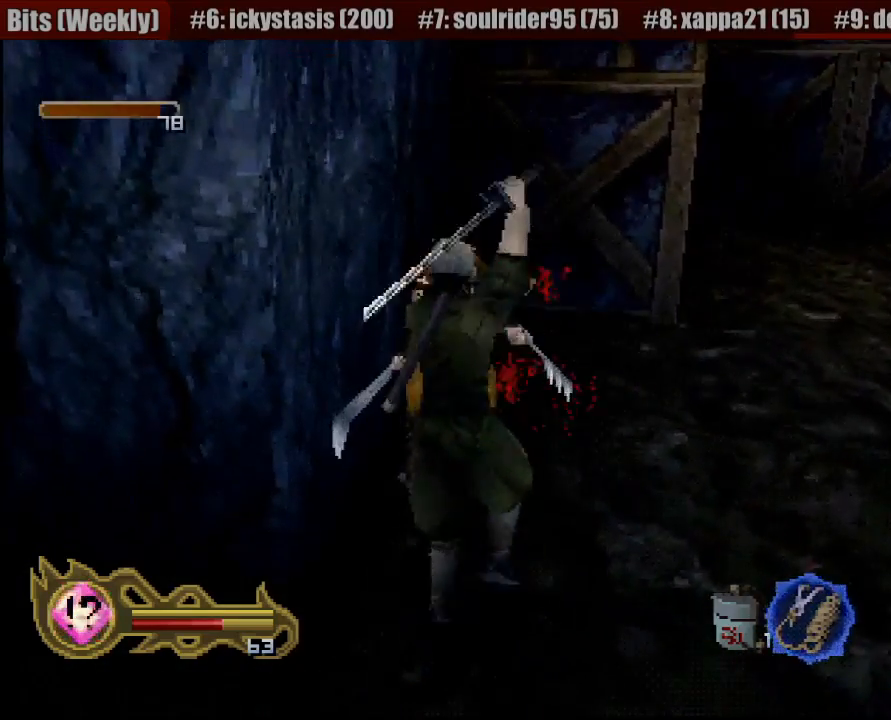
{"buttons": [], "left_stick": "center", "right_stick": "center", "button_events": [[100, "SQUARE", "up"], [167, "SQUARE", "down"], [300, "SQUARE", "up"], [317, "SQUARE", "down"], [433, "SQUARE", "up"]]}
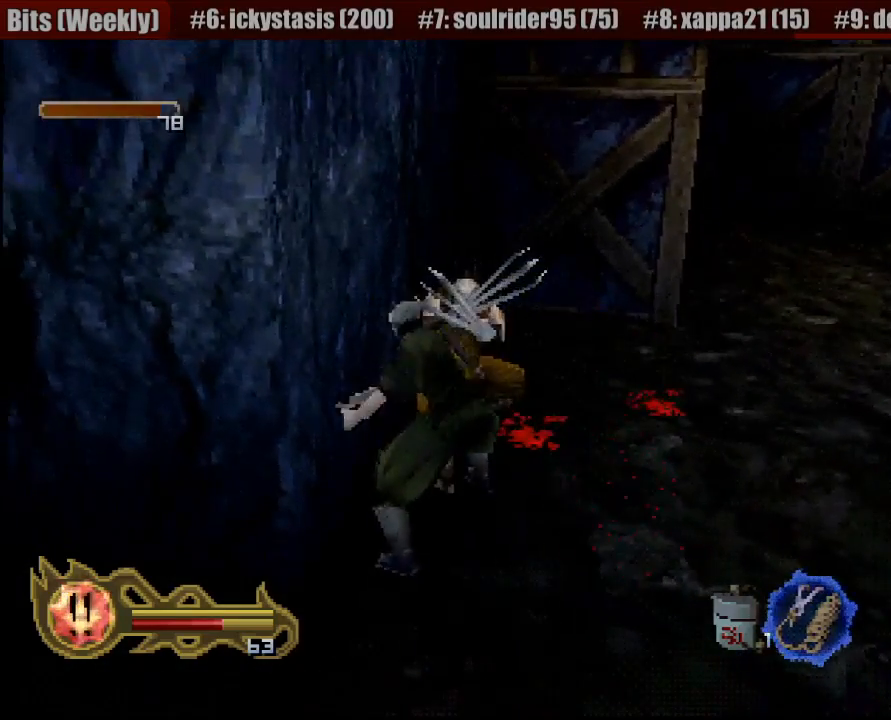
{"buttons": ["SQUARE"], "left_stick": "center", "right_stick": "center", "button_events": [[17, "SQUARE", "down"], [67, "CROSS", "down"], [100, "CROSS", "up"], [100, "SQUARE", "up"], [450, "SQUARE", "down"]]}
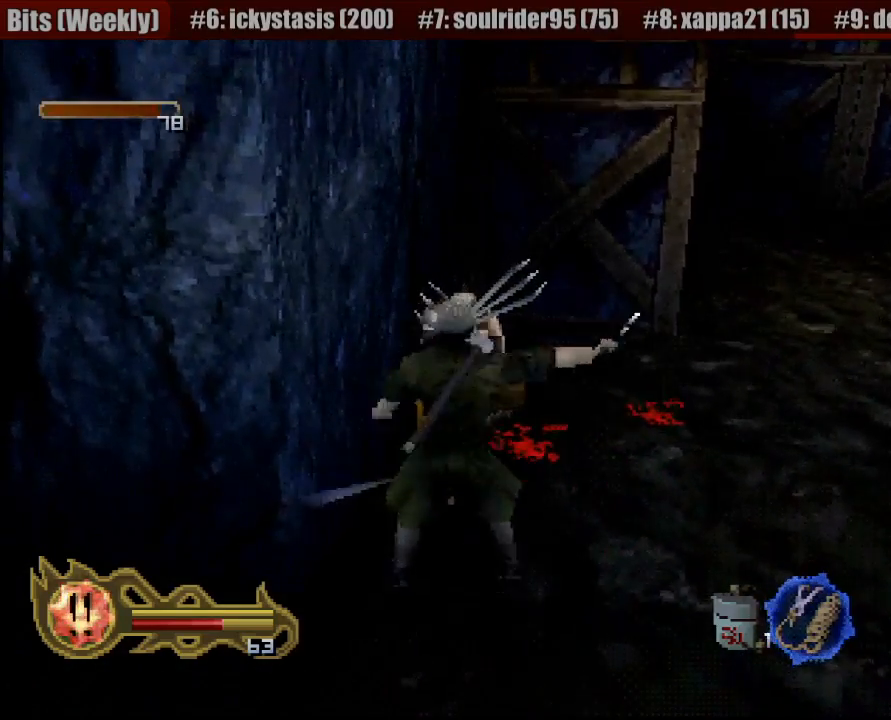
{"buttons": [], "left_stick": "center", "right_stick": "center", "button_events": [[17, "SQUARE", "up"], [100, "SQUARE", "down"], [183, "SQUARE", "up"], [283, "SQUARE", "down"], [333, "SQUARE", "up"], [417, "SQUARE", "down"], [483, "SQUARE", "up"]]}
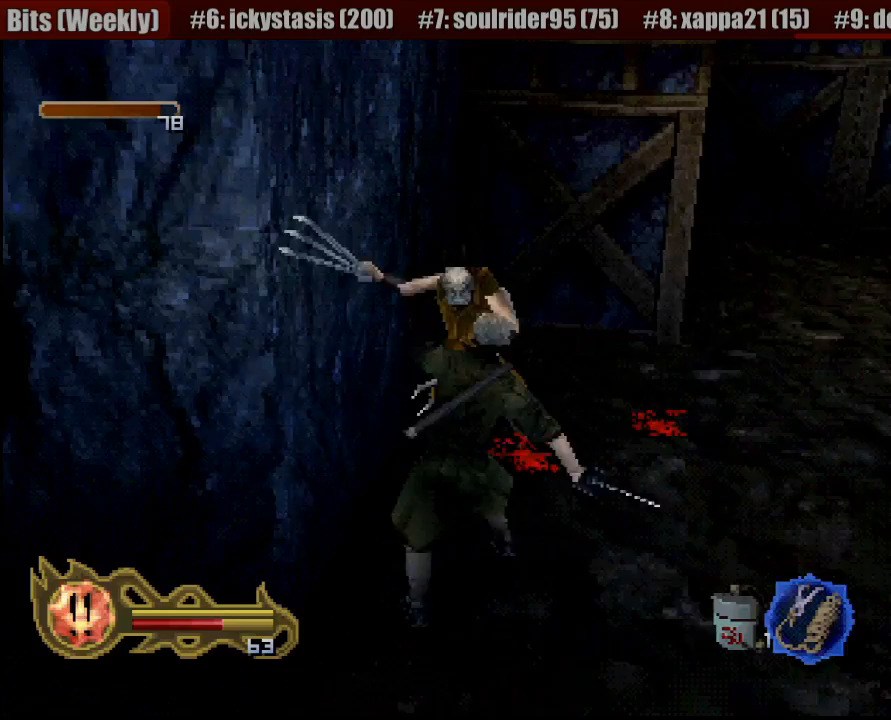
{"buttons": [], "left_stick": "center", "right_stick": "center", "button_events": [[50, "SQUARE", "down"], [133, "SQUARE", "up"], [200, "SQUARE", "down"], [267, "SQUARE", "up"], [367, "SQUARE", "down"], [417, "SQUARE", "up"]]}
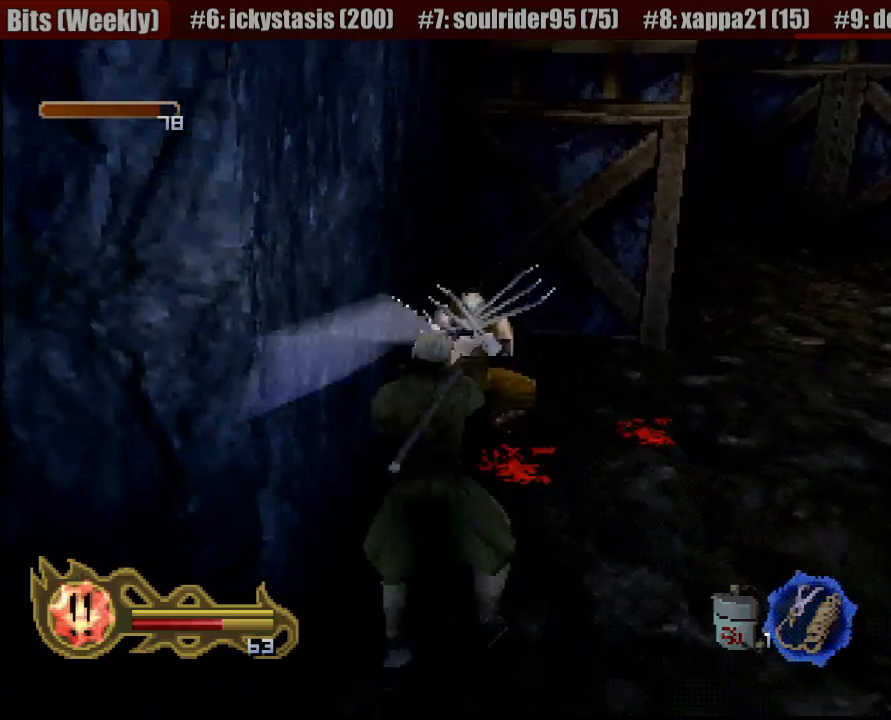
{"buttons": ["SQUARE"], "left_stick": "center", "right_stick": "center", "button_events": [[83, "SQUARE", "down"], [167, "SQUARE", "up"], [250, "SQUARE", "down"], [333, "SQUARE", "up"], [417, "SQUARE", "down"]]}
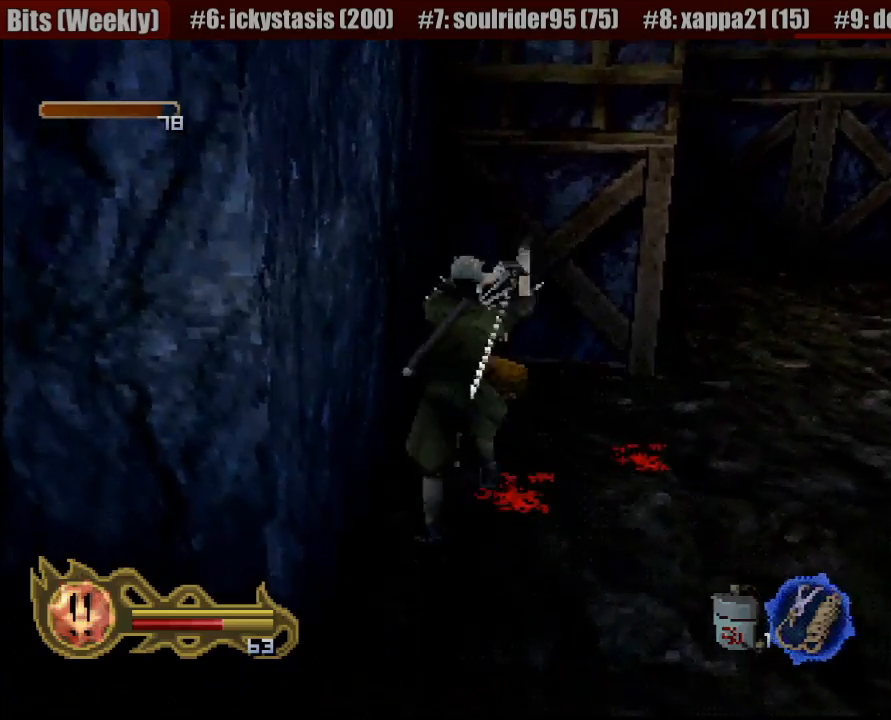
{"buttons": [], "left_stick": "down", "right_stick": "center", "button_events": [[17, "SQUARE", "up"], [100, "SQUARE", "down"], [200, "SQUARE", "up"], [250, "SQUARE", "down"], [367, "SQUARE", "up"]]}
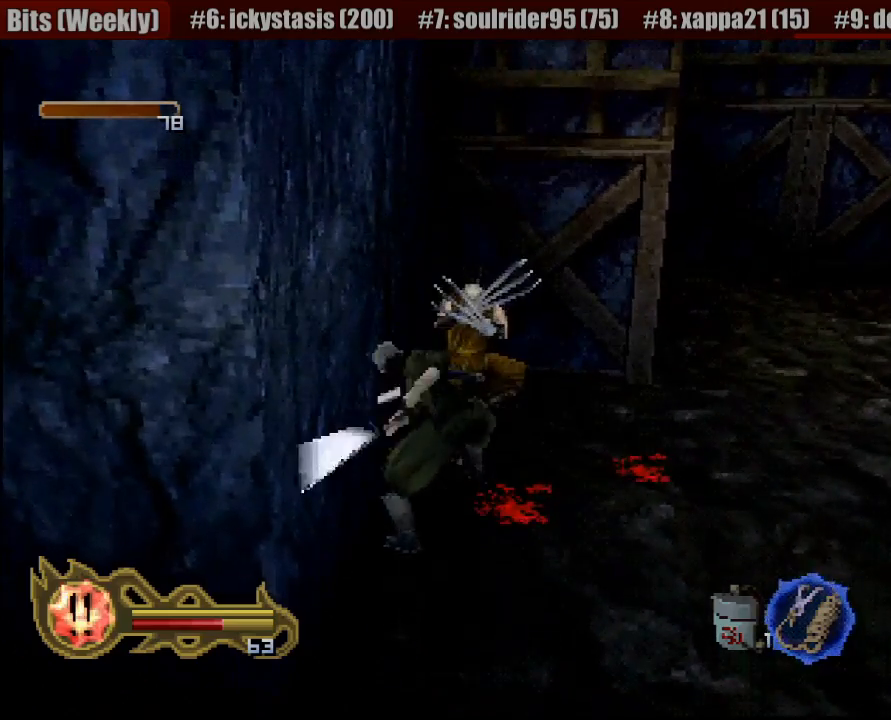
{"buttons": ["SQUARE"], "left_stick": "center", "right_stick": "center", "button_events": [[100, "SQUARE", "down"], [200, "SQUARE", "up"], [317, "SQUARE", "down"], [383, "SQUARE", "up"], [483, "SQUARE", "down"]]}
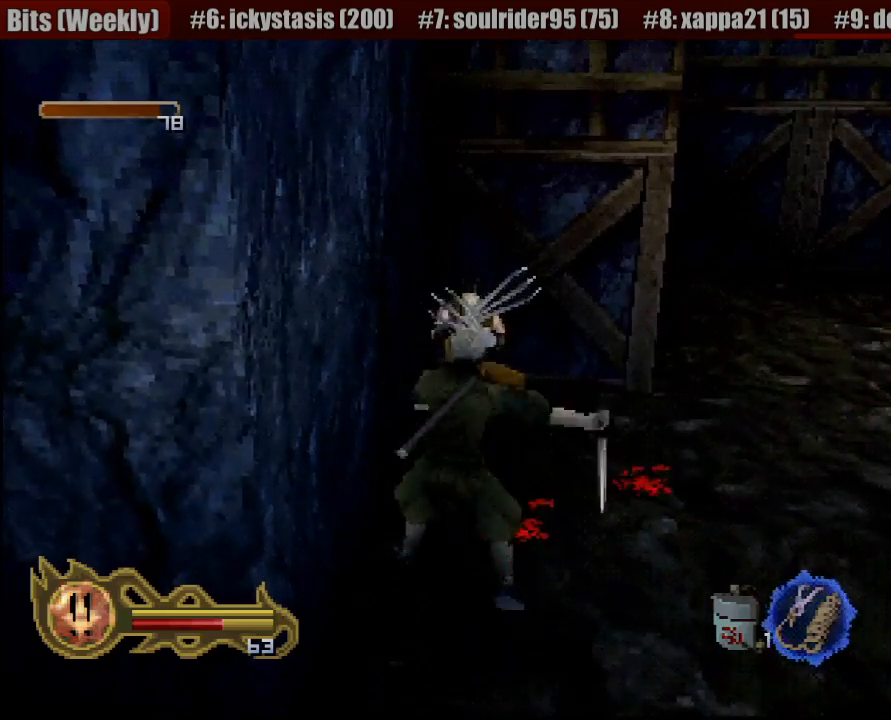
{"buttons": ["SQUARE"], "left_stick": "center", "right_stick": "center", "button_events": [[83, "SQUARE", "up"], [150, "SQUARE", "down"], [250, "SQUARE", "up"], [333, "SQUARE", "down"], [367, "SQUARE", "up"], [383, "SQUARE", "down"], [400, "SQUARE", "up"], [483, "SQUARE", "down"]]}
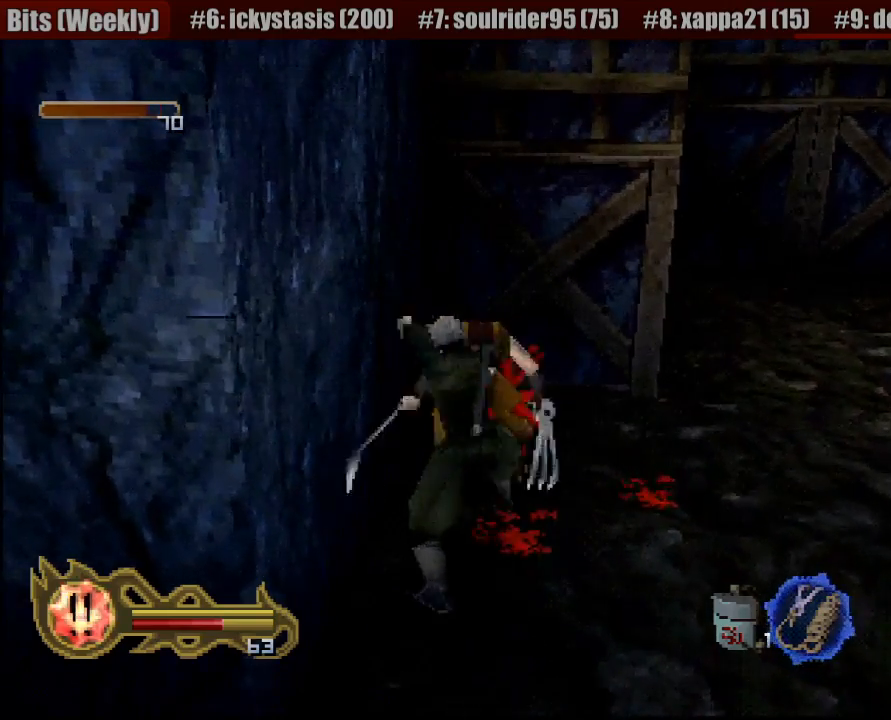
{"buttons": [], "left_stick": "center", "right_stick": "center", "button_events": [[67, "SQUARE", "up"], [150, "SQUARE", "down"], [233, "SQUARE", "up"], [333, "SQUARE", "down"], [400, "SQUARE", "up"]]}
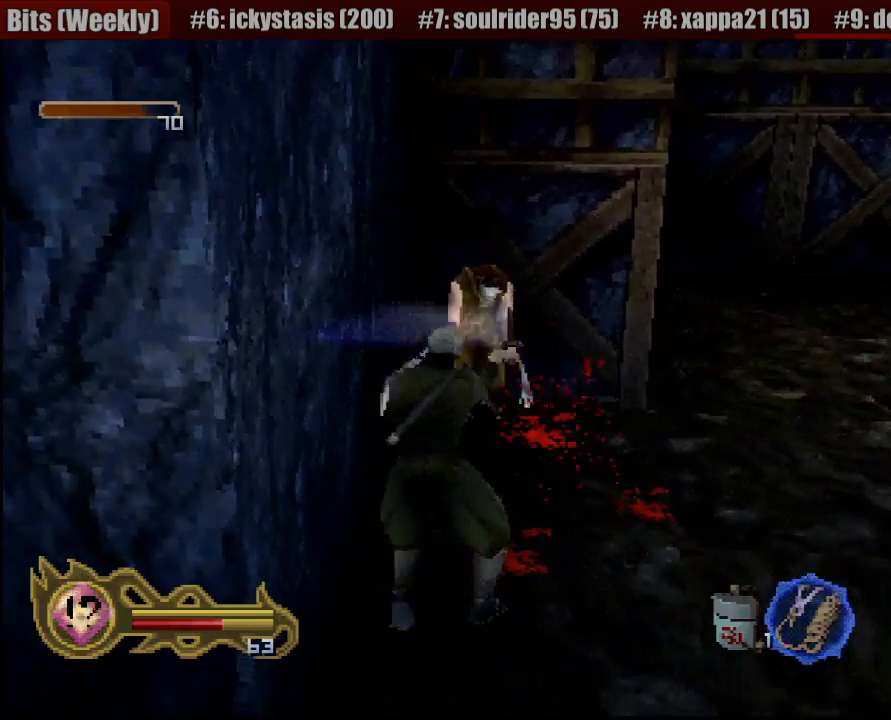
{"buttons": [], "left_stick": "center", "right_stick": "center", "button_events": [[17, "SQUARE", "down"], [133, "SQUARE", "up"], [217, "SQUARE", "down"], [317, "SQUARE", "up"], [400, "SQUARE", "down"], [483, "SQUARE", "up"]]}
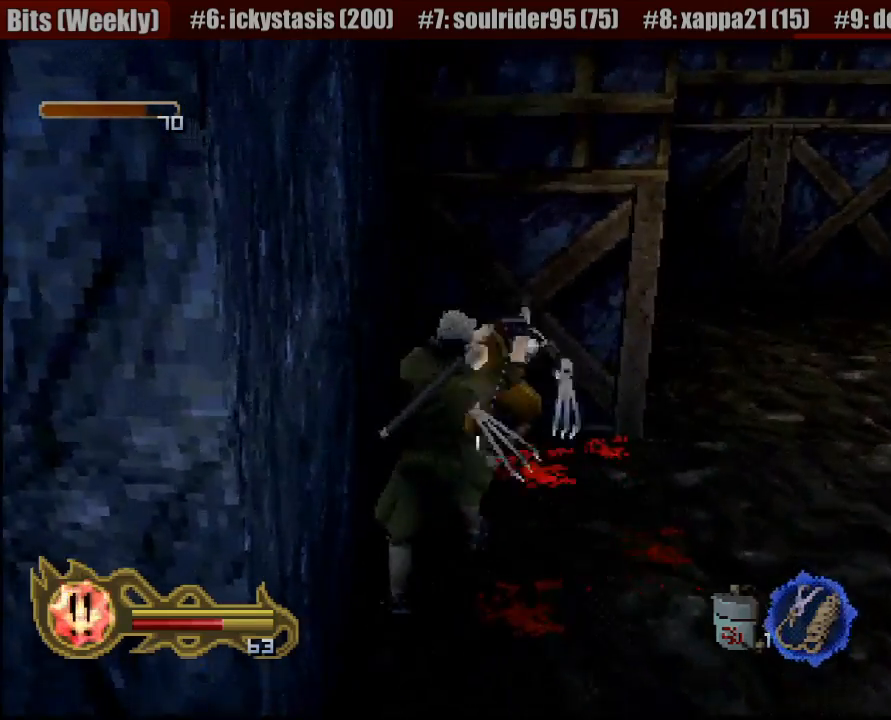
{"buttons": ["SQUARE"], "left_stick": "center", "right_stick": "center", "button_events": [[67, "SQUARE", "down"], [183, "SQUARE", "up"], [233, "SQUARE", "down"], [350, "SQUARE", "up"], [433, "SQUARE", "down"]]}
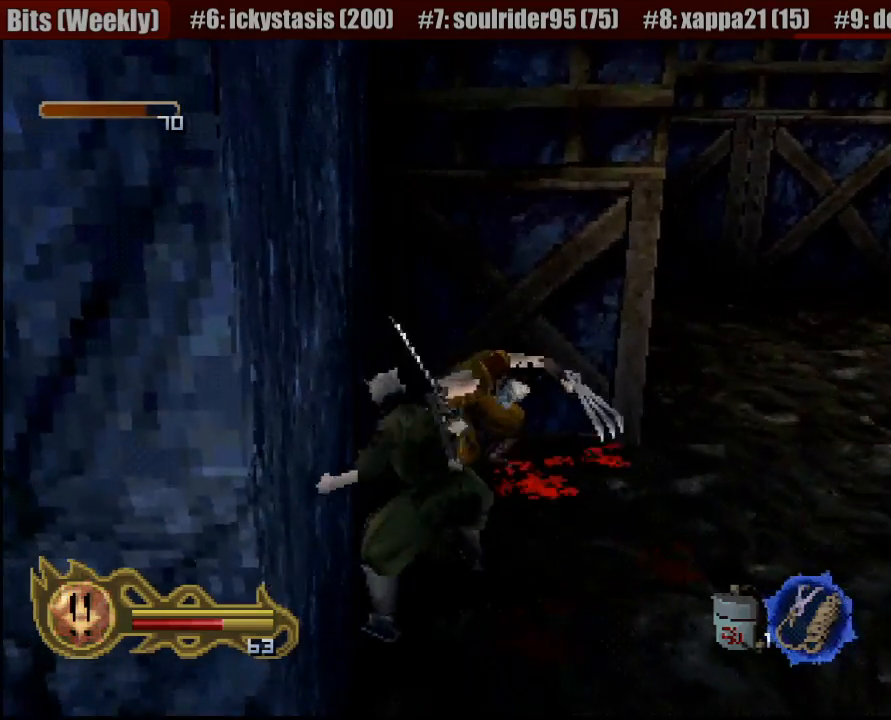
{"buttons": [], "left_stick": "center", "right_stick": "center", "button_events": [[50, "SQUARE", "up"], [233, "SQUARE", "down"], [350, "SQUARE", "up"], [417, "SQUARE", "down"], [500, "SQUARE", "up"]]}
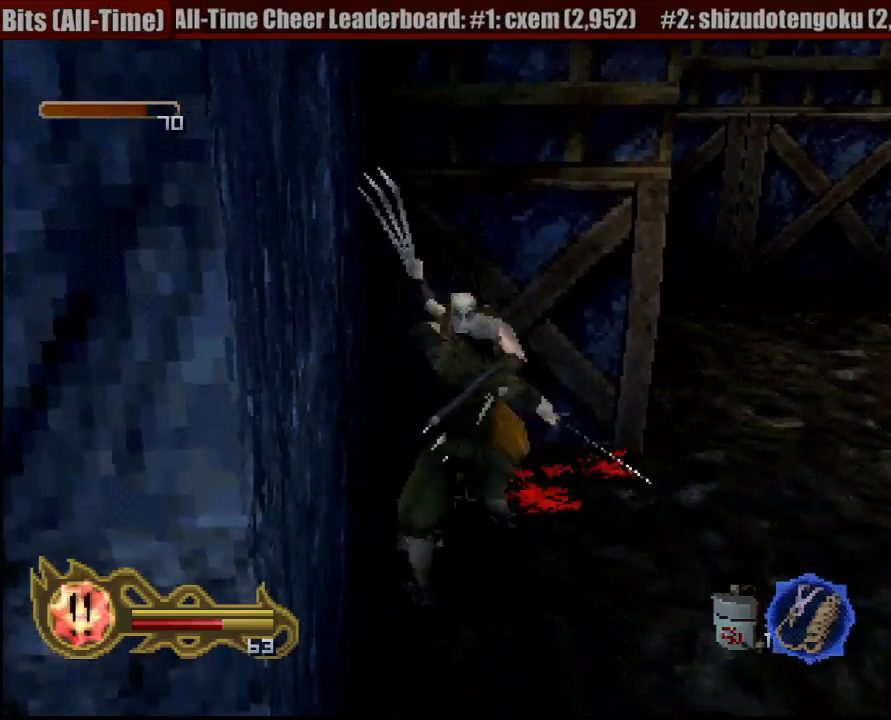
{"buttons": [], "left_stick": "center", "right_stick": "center", "button_events": [[83, "SQUARE", "down"], [150, "SQUARE", "up"], [233, "SQUARE", "down"], [317, "SQUARE", "up"], [400, "SQUARE", "down"], [483, "SQUARE", "up"]]}
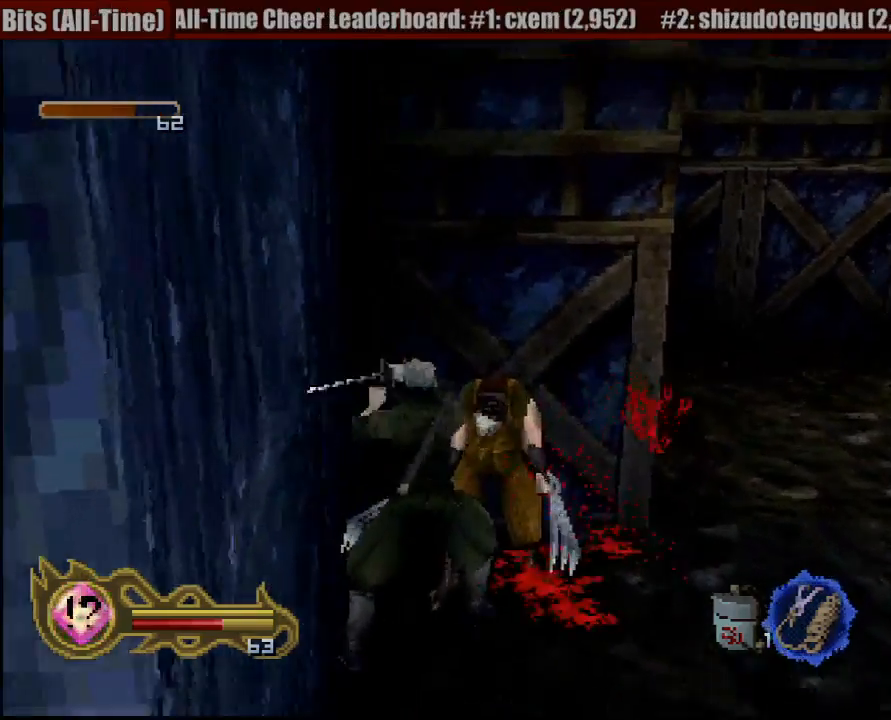
{"buttons": ["SQUARE"], "left_stick": "center", "right_stick": "center", "button_events": [[83, "SQUARE", "down"], [167, "SQUARE", "up"], [250, "SQUARE", "down"], [333, "SQUARE", "up"], [417, "SQUARE", "down"]]}
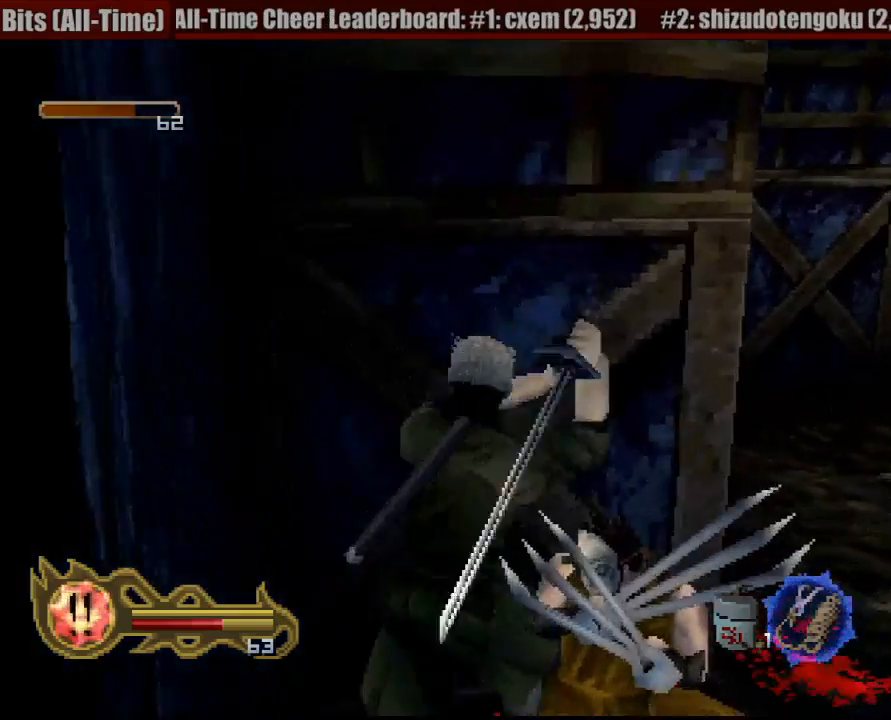
{"buttons": [], "left_stick": "down", "right_stick": "center", "button_events": [[17, "SQUARE", "up"], [100, "SQUARE", "down"], [200, "SQUARE", "up"], [333, "SQUARE", "down"], [400, "SQUARE", "up"]]}
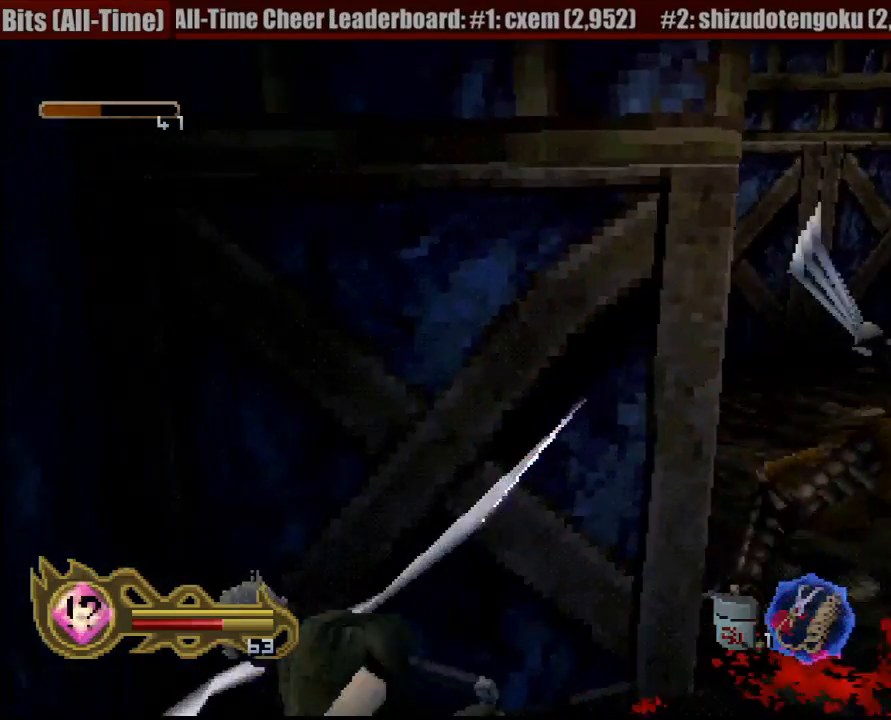
{"buttons": [], "left_stick": "up-right", "right_stick": "center", "button_events": []}
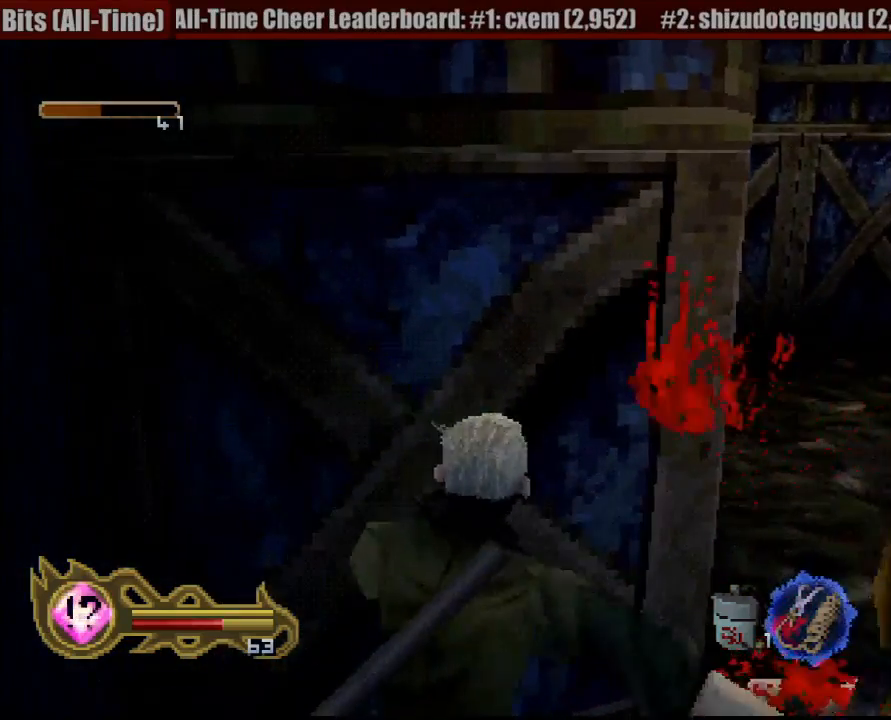
{"buttons": [], "left_stick": "center", "right_stick": "center", "button_events": []}
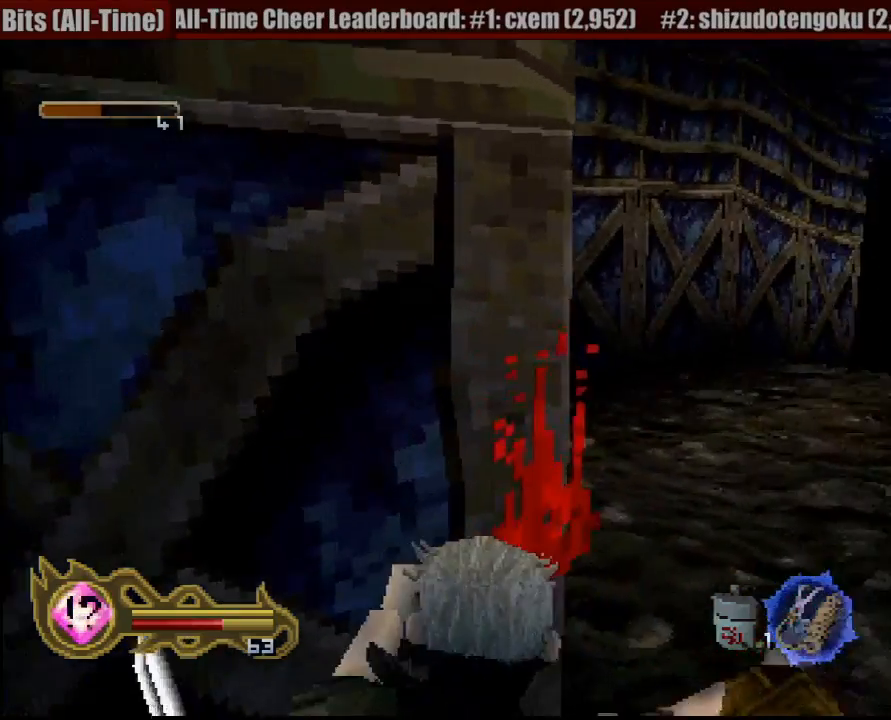
{"buttons": ["CIRCLE"], "left_stick": "right", "right_stick": "center", "button_events": [[383, "CIRCLE", "down"]]}